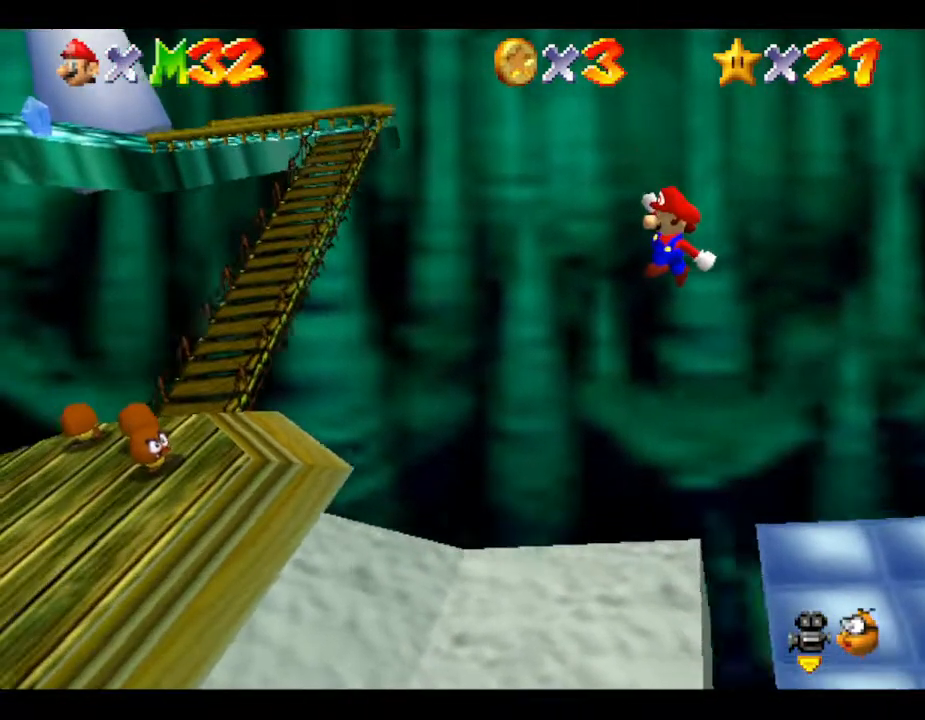
Gameplay with a controller (Nintendo layout); each line is a JSON object with the inputs held at the frame after it. "events" lists button and stick changes between this image and that frame as [ms after this image, input, new state], when the widget could be followed in between. Not read: L3 R3.
{"buttons": [], "left_stick": "down-left", "events": [[433, "left_stick", "down-left"]]}
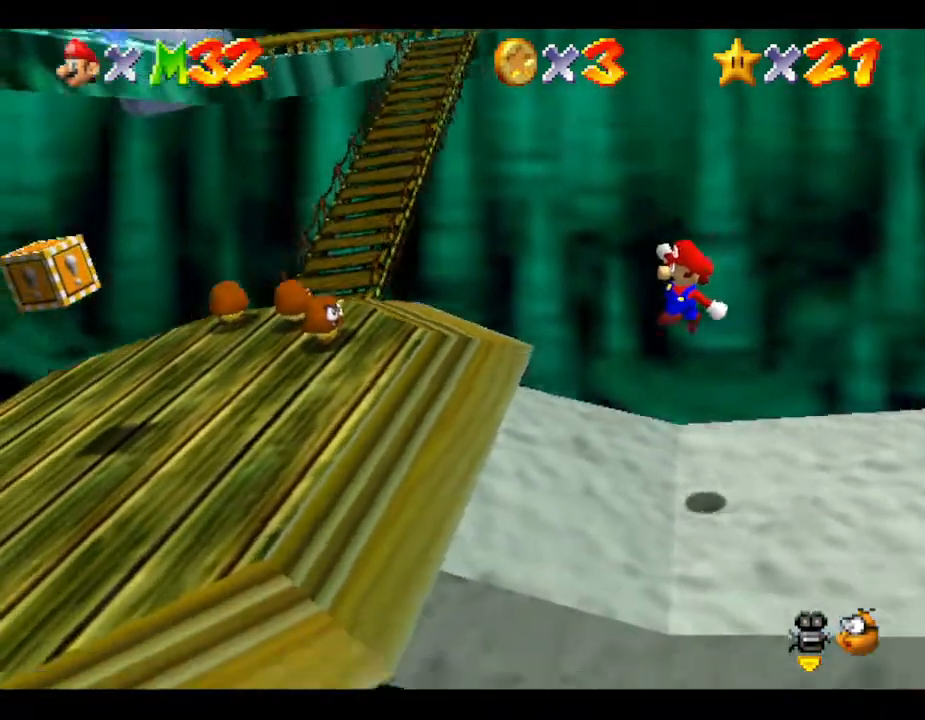
{"buttons": [], "left_stick": "down-left", "events": []}
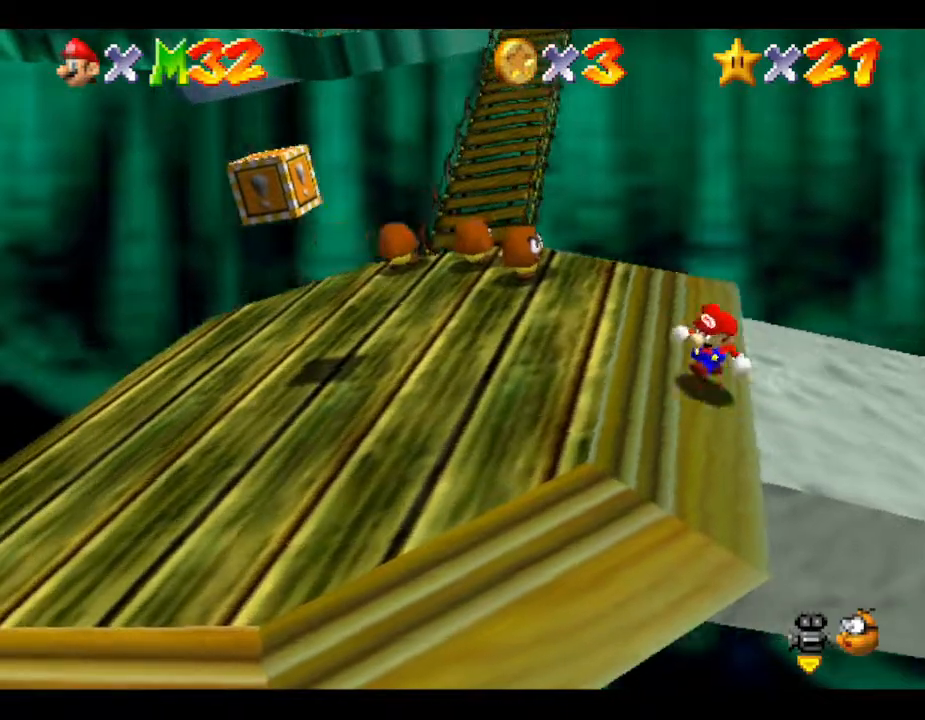
{"buttons": [], "left_stick": "left", "events": [[283, "left_stick", "left"]]}
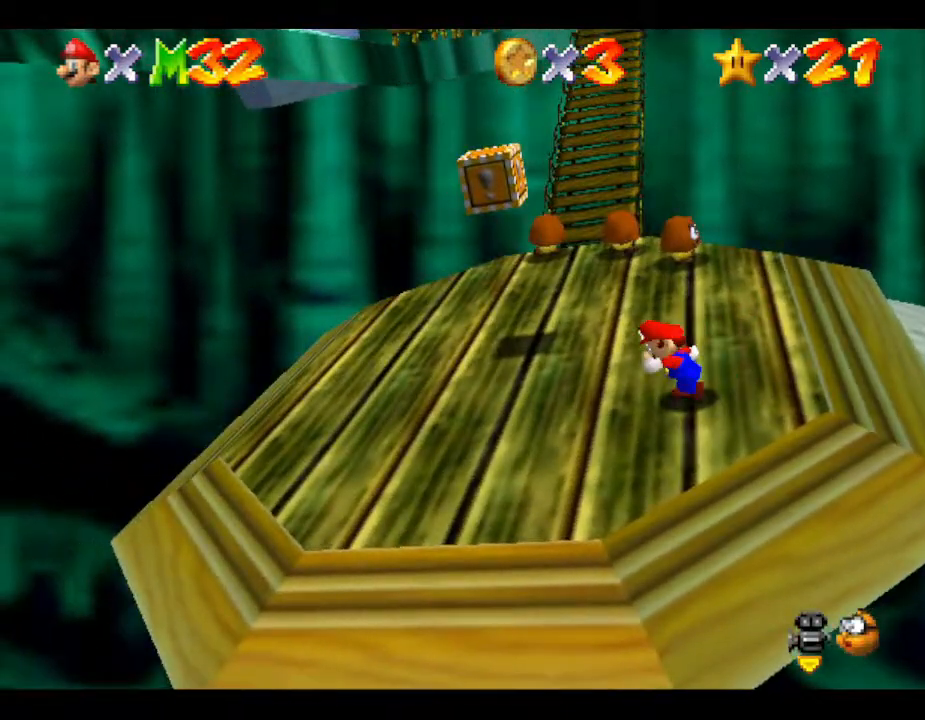
{"buttons": [], "left_stick": "up", "events": [[250, "left_stick", "up"]]}
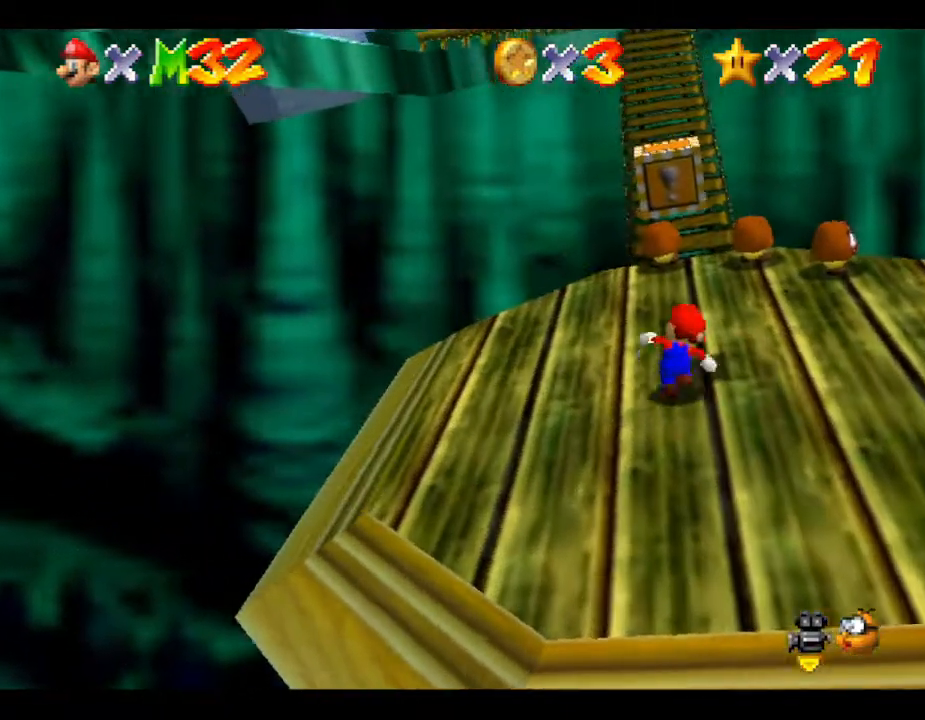
{"buttons": ["A", "Z"], "left_stick": "up", "events": [[133, "Z", "down"], [233, "A", "down"]]}
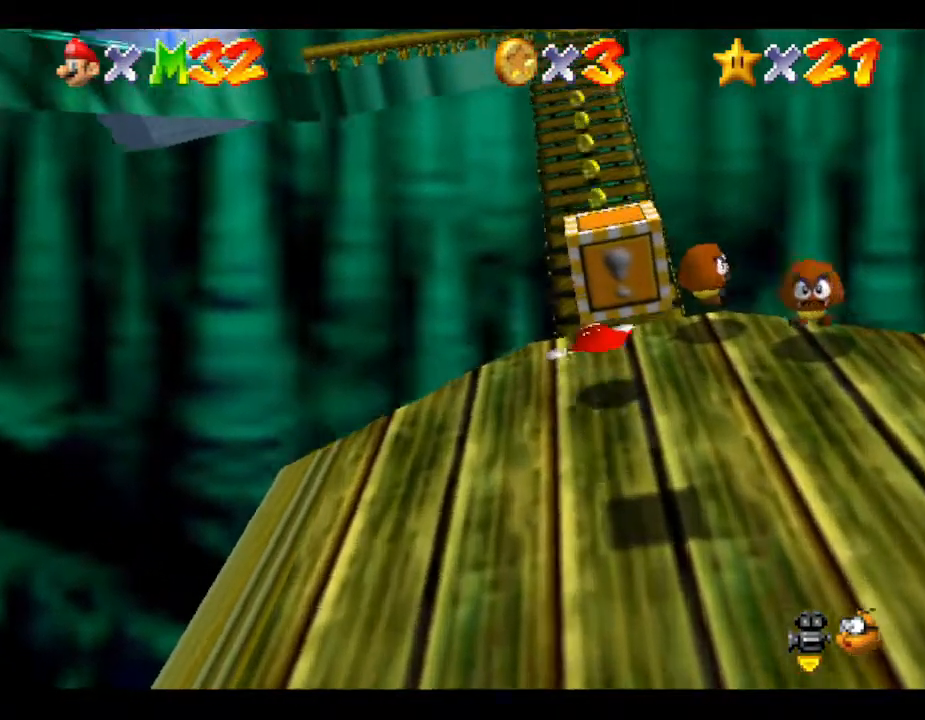
{"buttons": [], "left_stick": "up", "events": [[217, "A", "up"], [283, "A", "down"], [483, "A", "up"], [483, "Z", "up"]]}
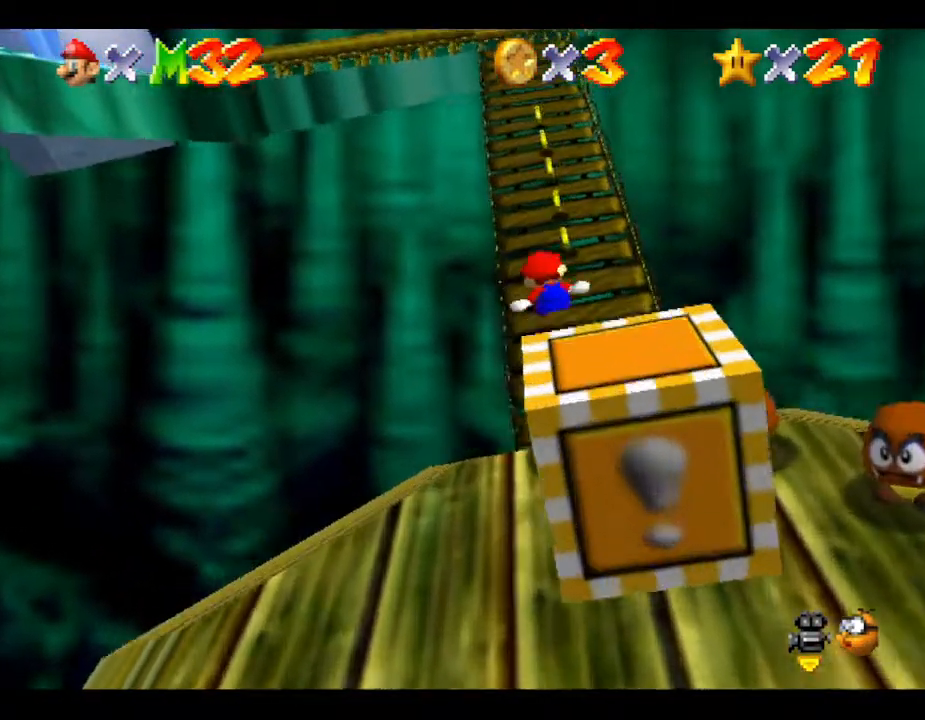
{"buttons": [], "left_stick": "up", "events": []}
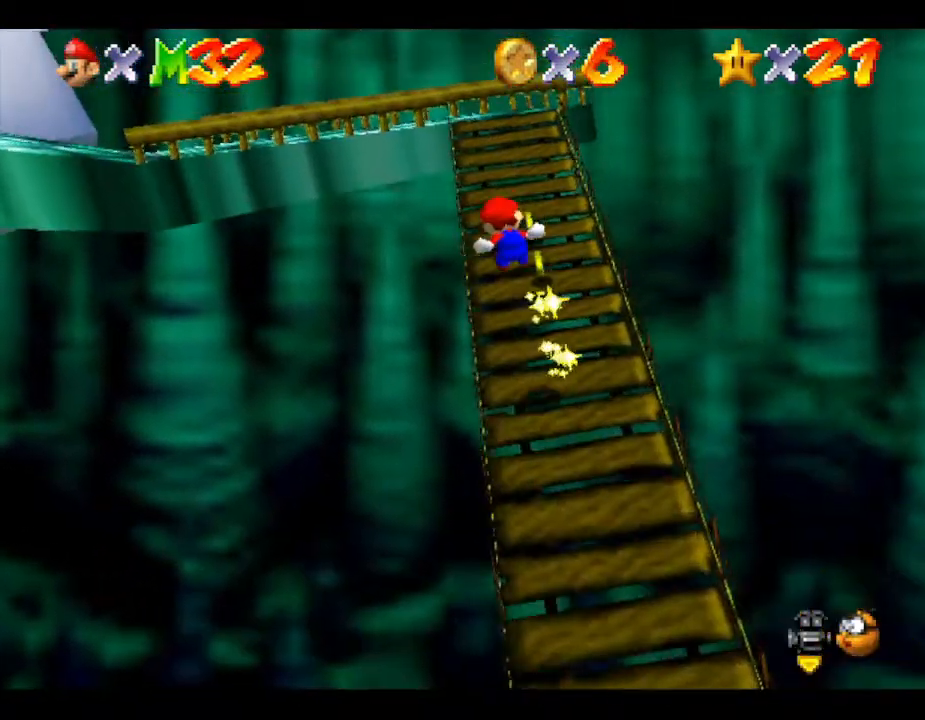
{"buttons": [], "left_stick": "up", "events": []}
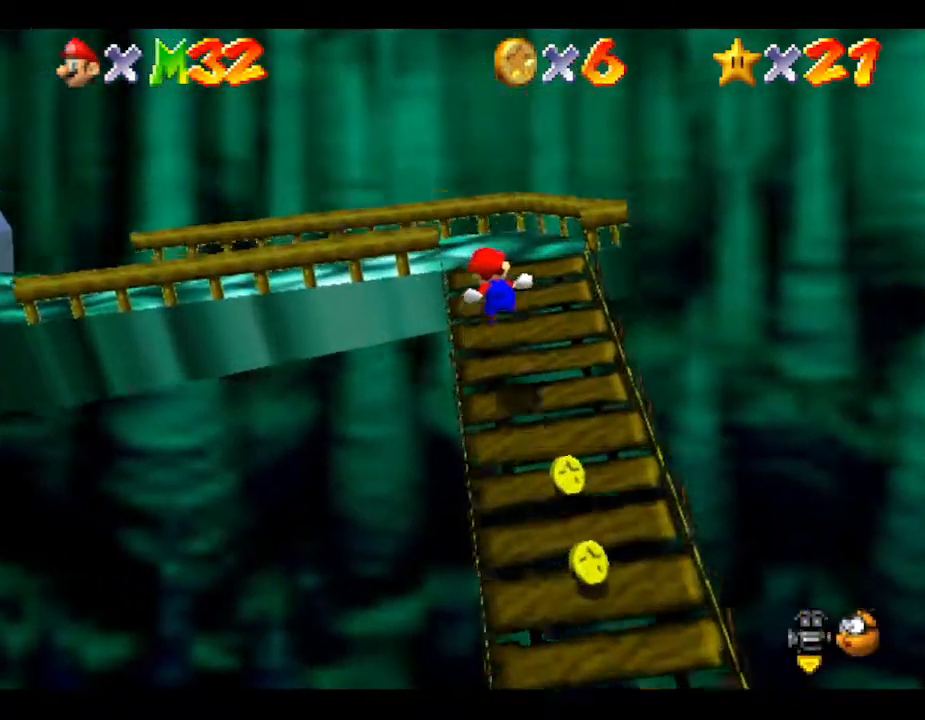
{"buttons": ["C_RIGHT"], "left_stick": "center", "events": [[150, "left_stick", "center"], [400, "C_RIGHT", "down"]]}
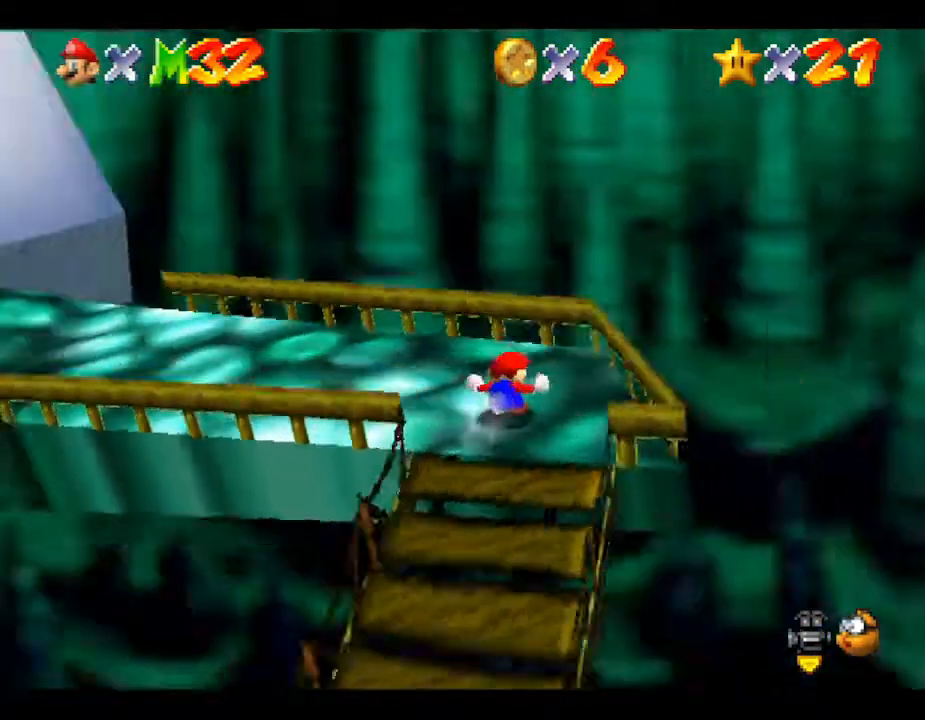
{"buttons": [], "left_stick": "up", "events": [[50, "C_RIGHT", "up"], [117, "C_RIGHT", "down"], [250, "C_RIGHT", "up"], [300, "left_stick", "up"]]}
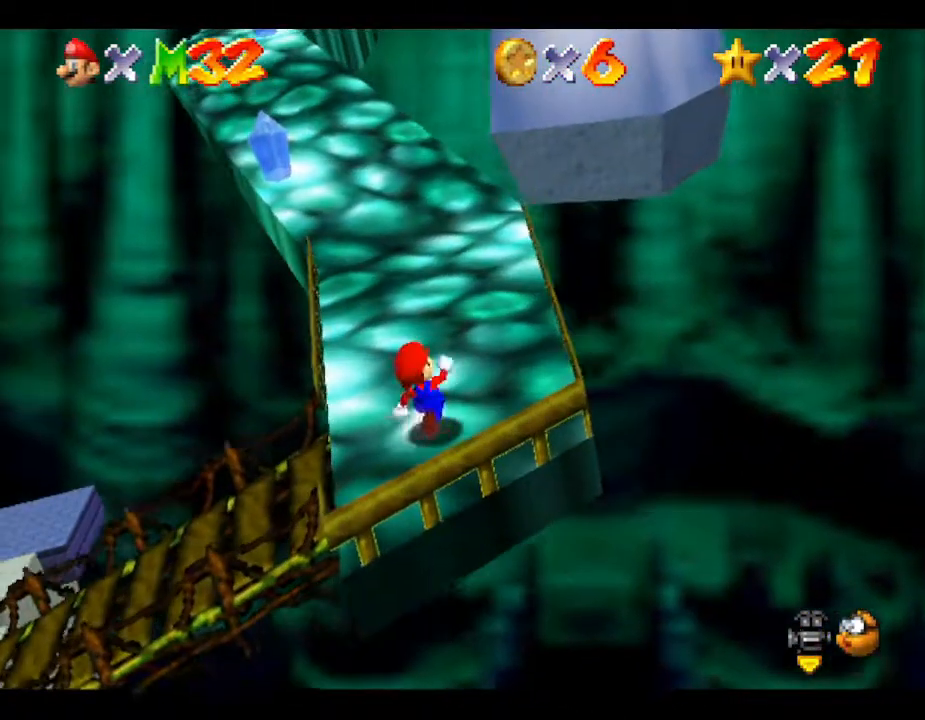
{"buttons": ["Z"], "left_stick": "up", "events": [[433, "Z", "down"]]}
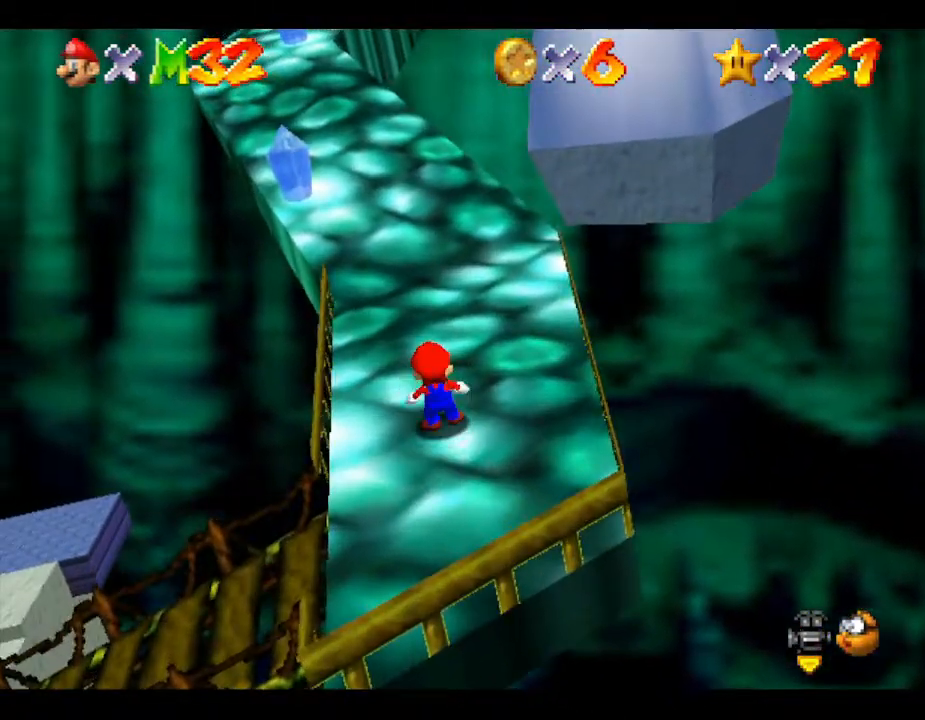
{"buttons": ["A", "Z"], "left_stick": "up", "events": [[50, "A", "down"]]}
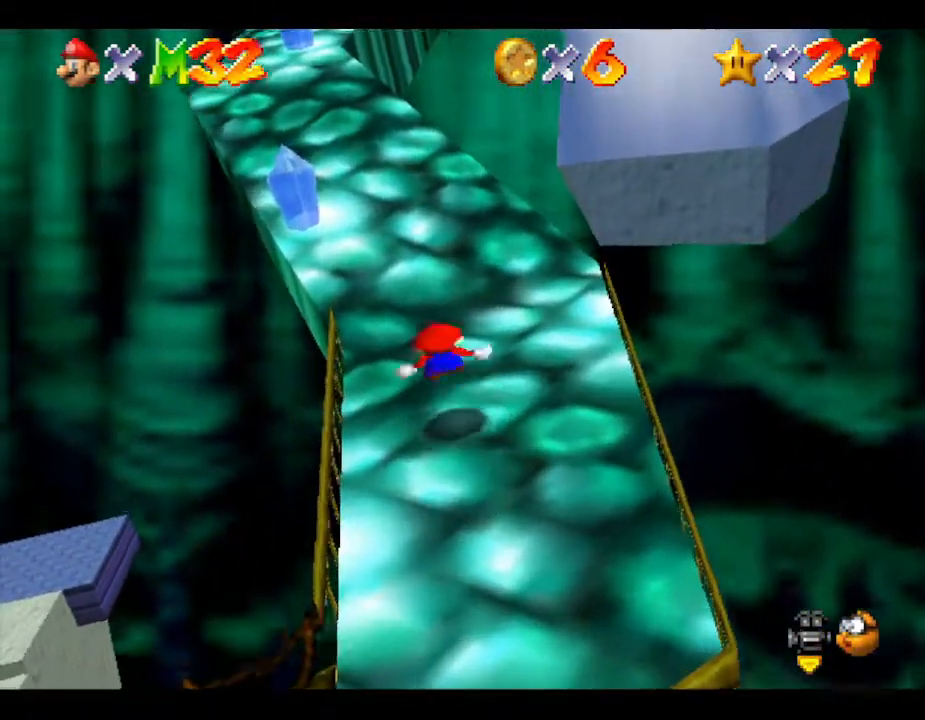
{"buttons": [], "left_stick": "up", "events": [[117, "A", "up"], [150, "Z", "up"]]}
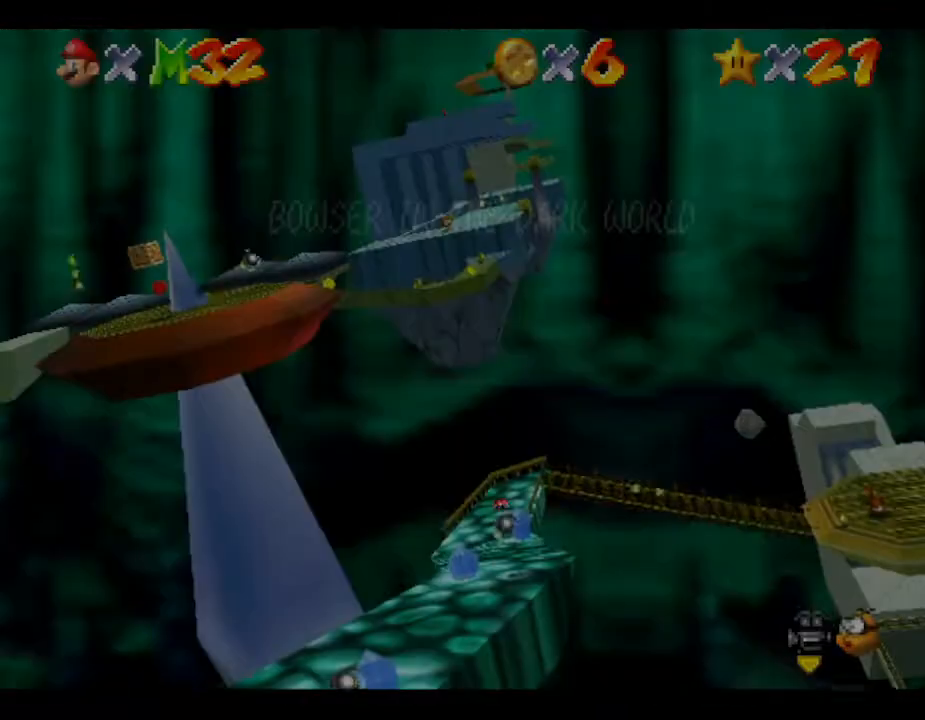
{"buttons": [], "left_stick": "up", "events": []}
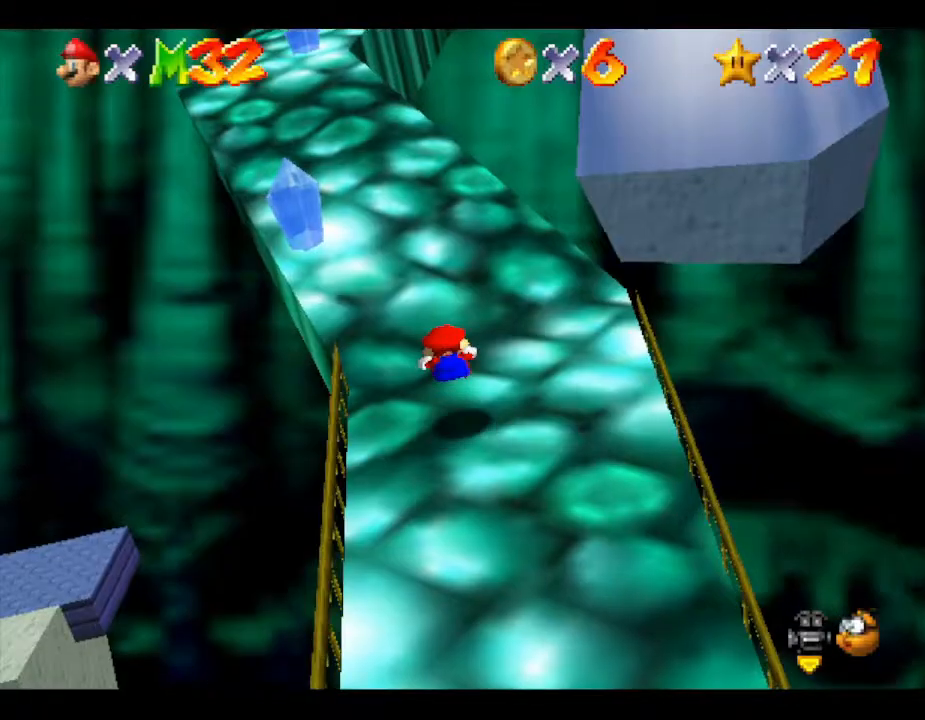
{"buttons": [], "left_stick": "up", "events": []}
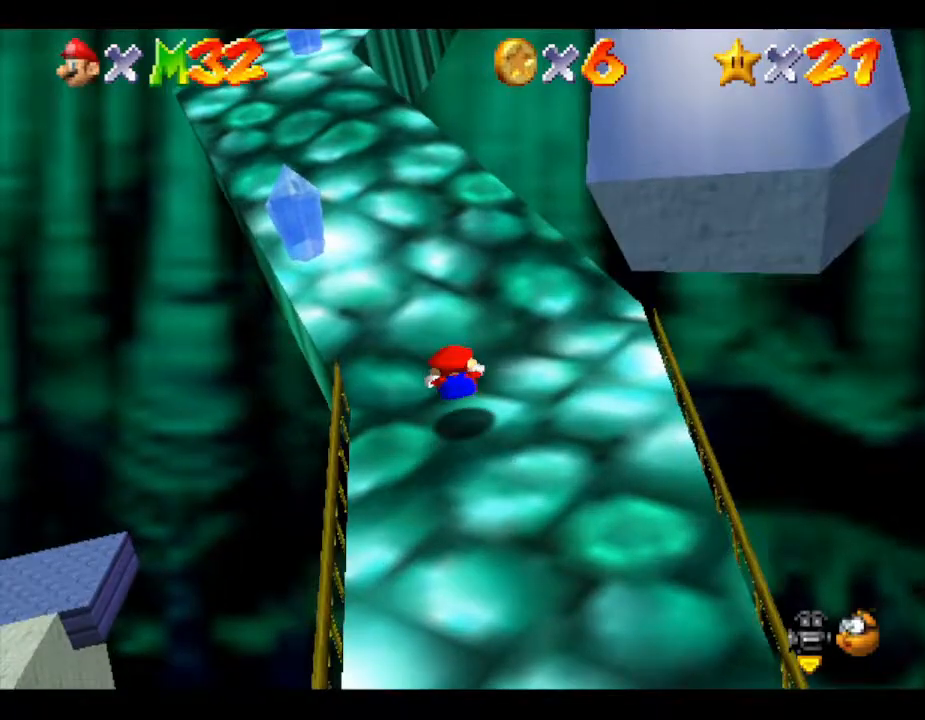
{"buttons": [], "left_stick": "up", "events": []}
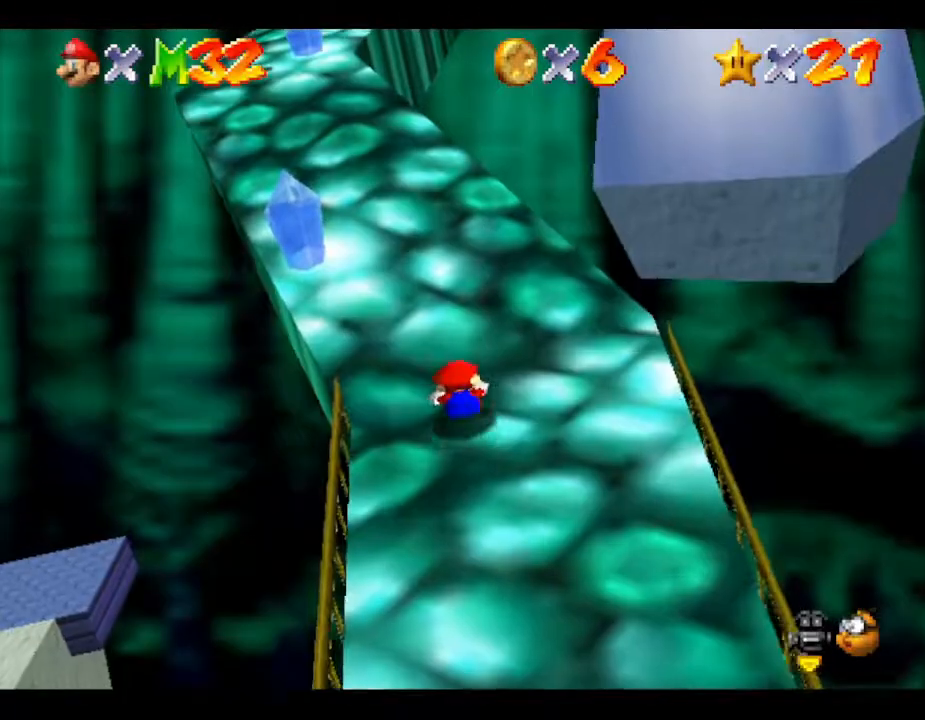
{"buttons": [], "left_stick": "up", "events": []}
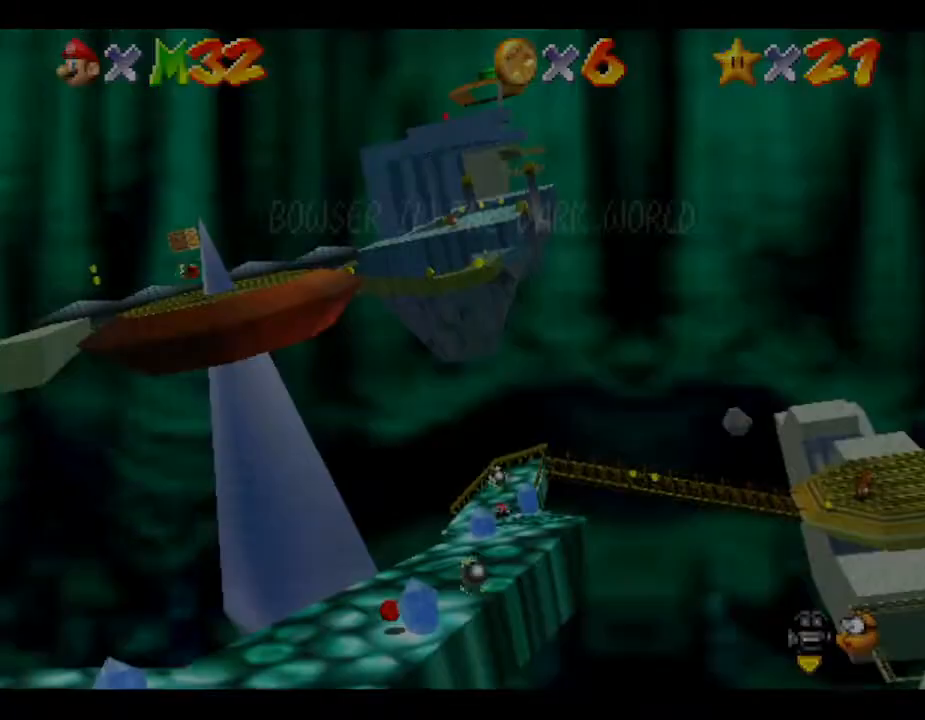
{"buttons": [], "left_stick": "up", "events": []}
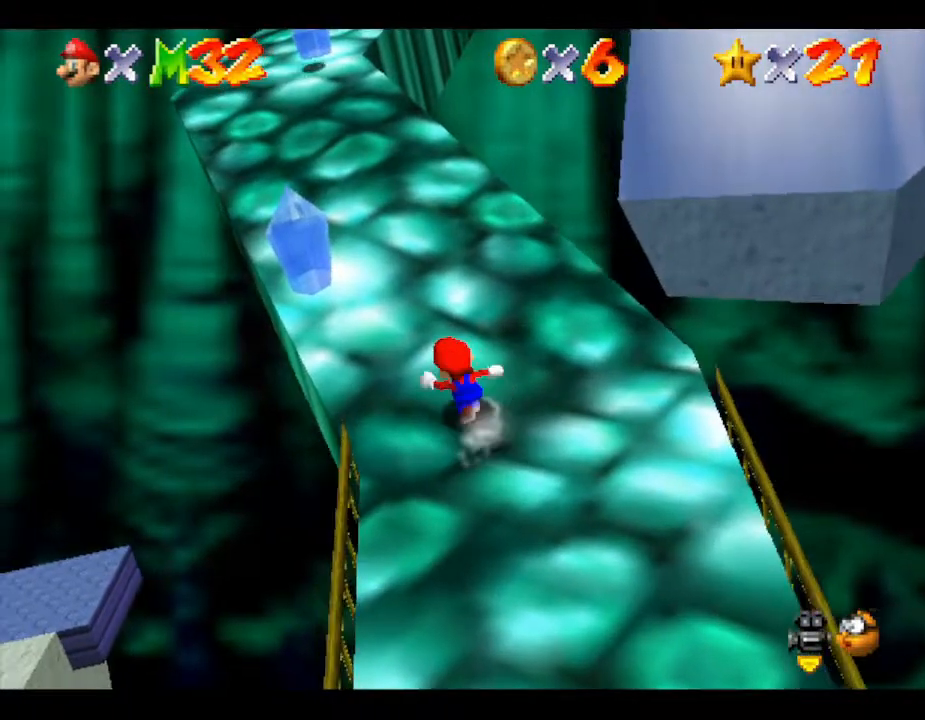
{"buttons": [], "left_stick": "up", "events": []}
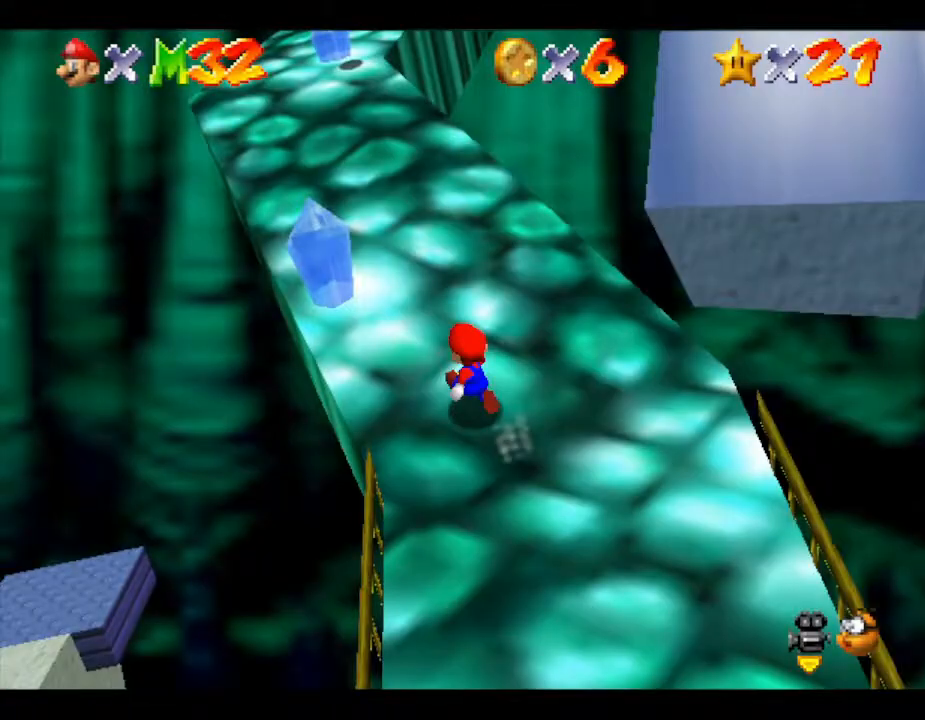
{"buttons": [], "left_stick": "up", "events": []}
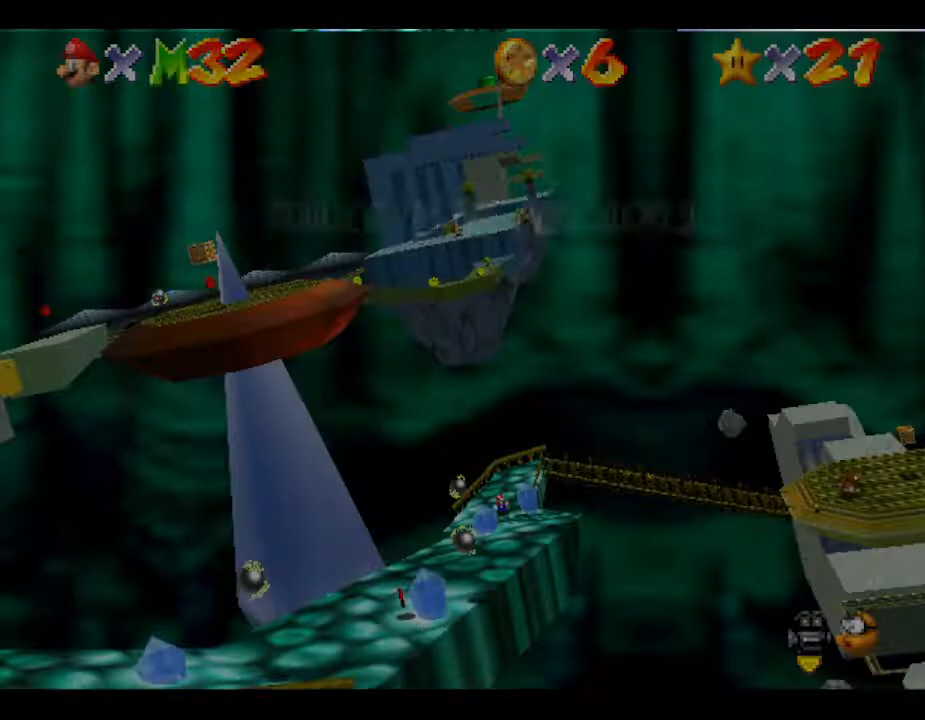
{"buttons": [], "left_stick": "up", "events": []}
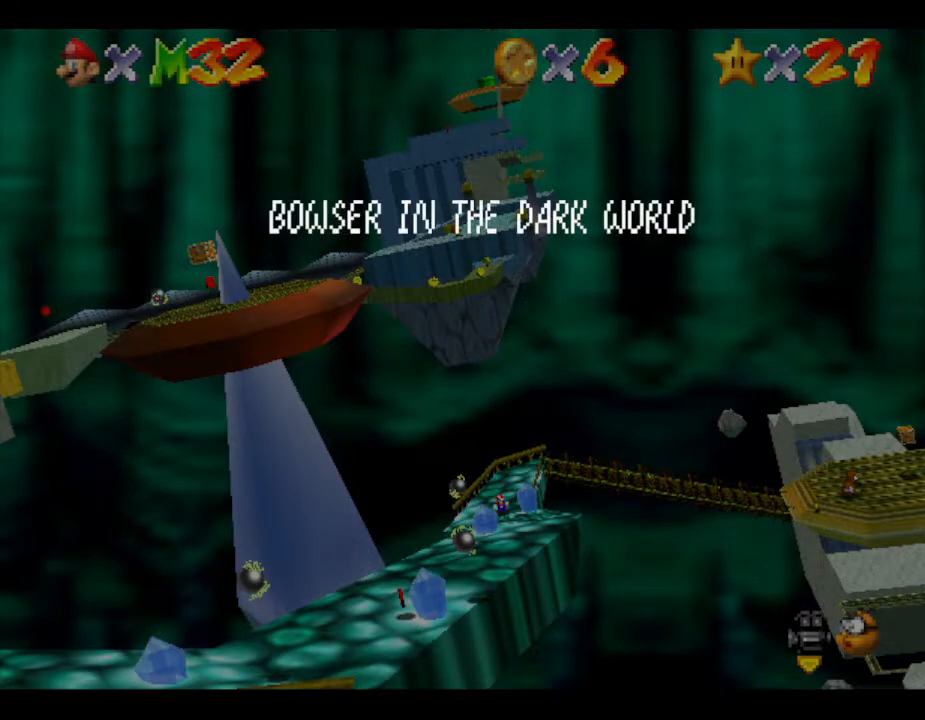
{"buttons": [], "left_stick": "up-left", "events": [[200, "A", "down"], [217, "left_stick", "center"], [350, "A", "up"], [450, "left_stick", "up-left"]]}